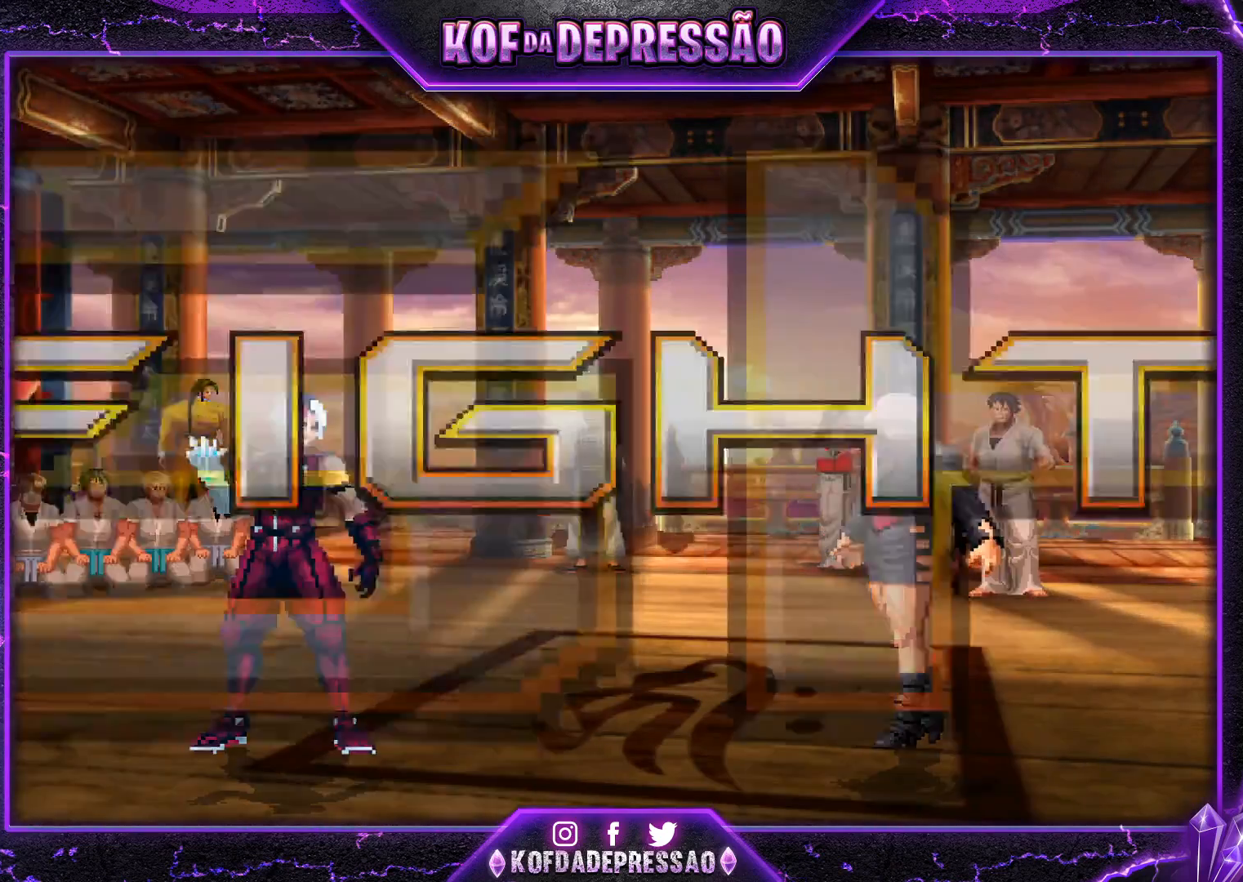
Gameplay with a controller (arcade stick); each line is a JSON object with the inputs held at the frame after it. "events" lists button and stick changes between this image and that frame as [ms after this image, input, new state], when the widget could be followed in between. Not read: L3 R3.
{"buttons": [], "left_stick": "center", "events": [[50, "CROSS", "down"], [50, "R1", "down"], [50, "SQUARE", "down"], [50, "TRIANGLE", "down"], [100, "R1", "up"], [150, "R1", "down"], [350, "CROSS", "up"], [383, "SQUARE", "up"], [400, "TRIANGLE", "up"], [417, "R1", "up"]]}
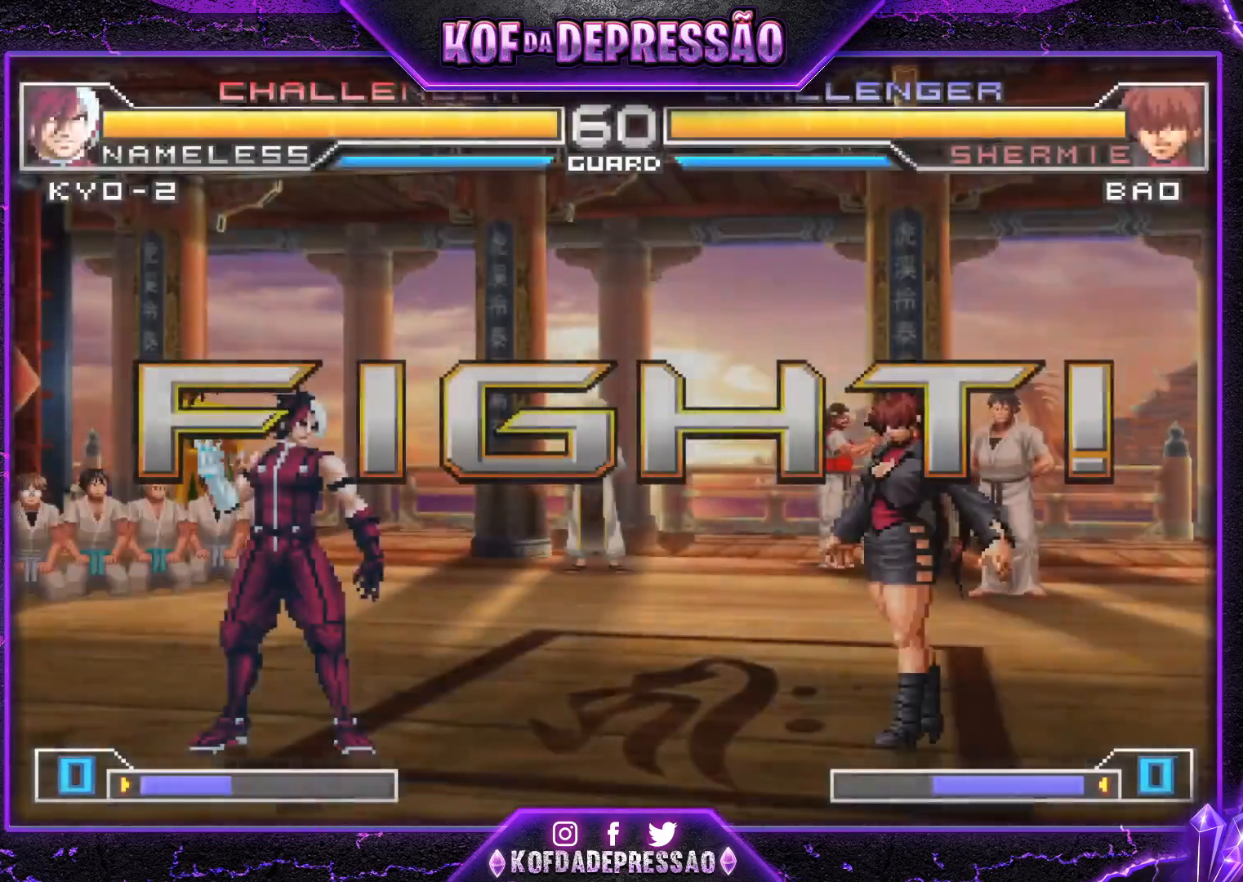
{"buttons": [], "left_stick": "down-left", "events": [[167, "left_stick", "right"], [217, "left_stick", "center"], [284, "left_stick", "right"], [334, "left_stick", "down"], [384, "left_stick", "down-left"]]}
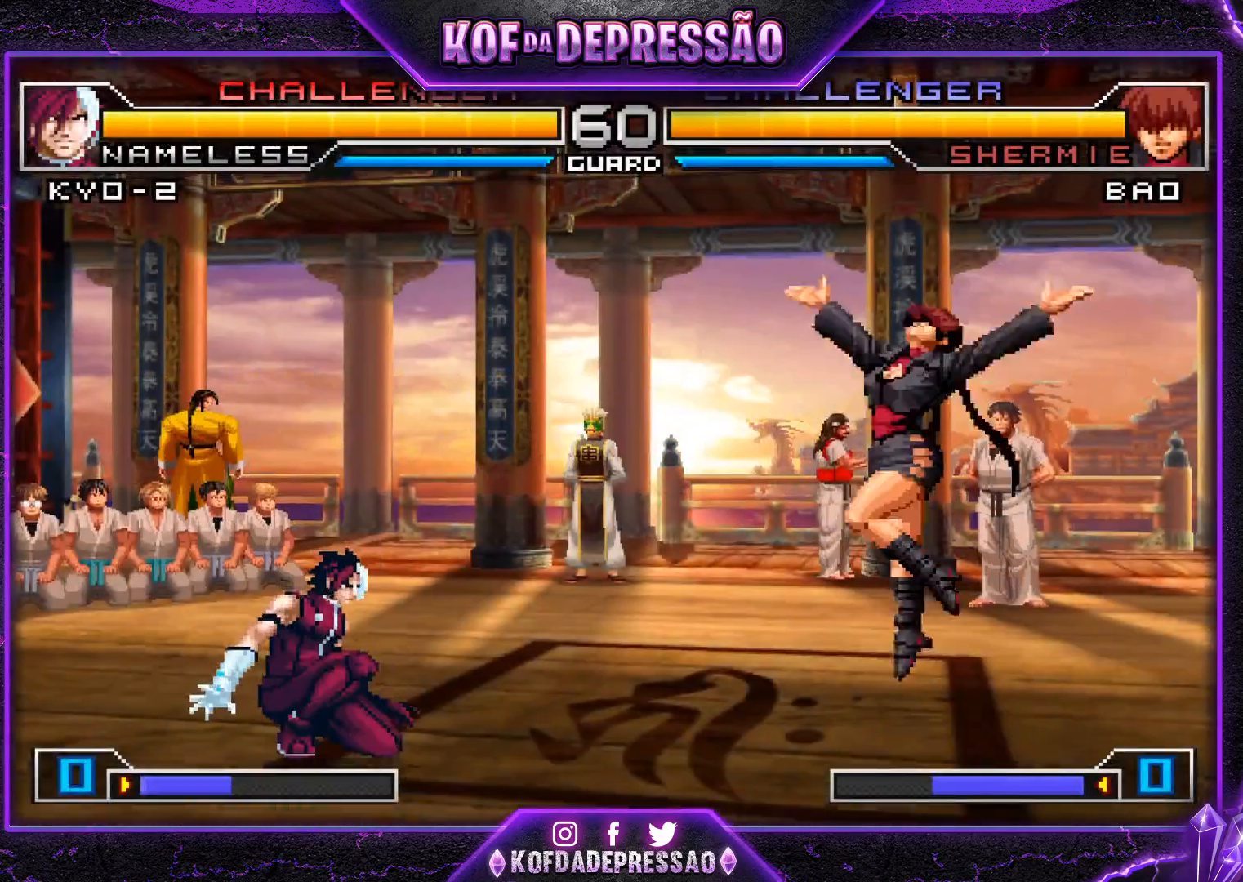
{"buttons": [], "left_stick": "center", "events": [[350, "left_stick", "center"], [400, "left_stick", "right"], [467, "left_stick", "center"]]}
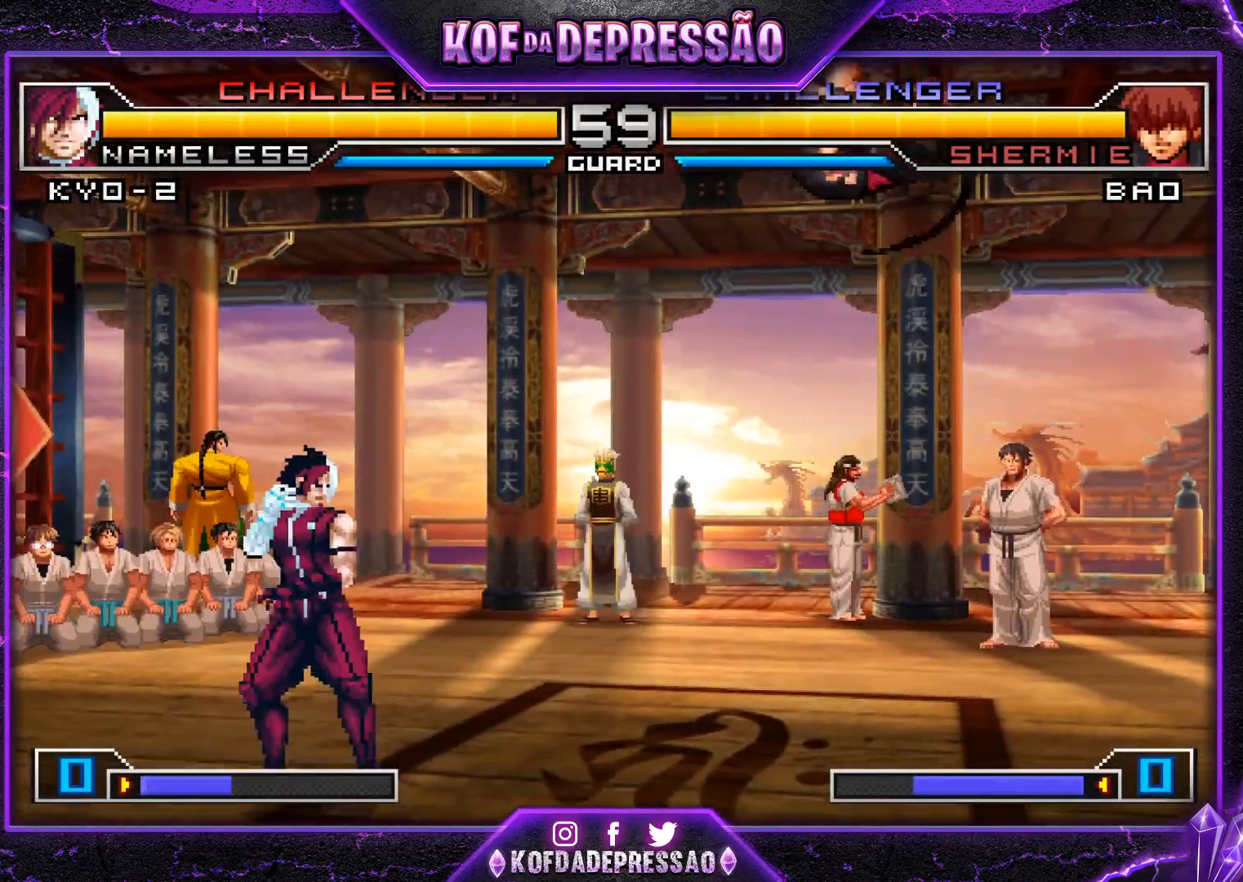
{"buttons": [], "left_stick": "center", "events": [[34, "left_stick", "right"], [150, "SQUARE", "down"], [167, "TRIANGLE", "down"], [217, "SQUARE", "up"], [217, "TRIANGLE", "up"], [434, "left_stick", "center"]]}
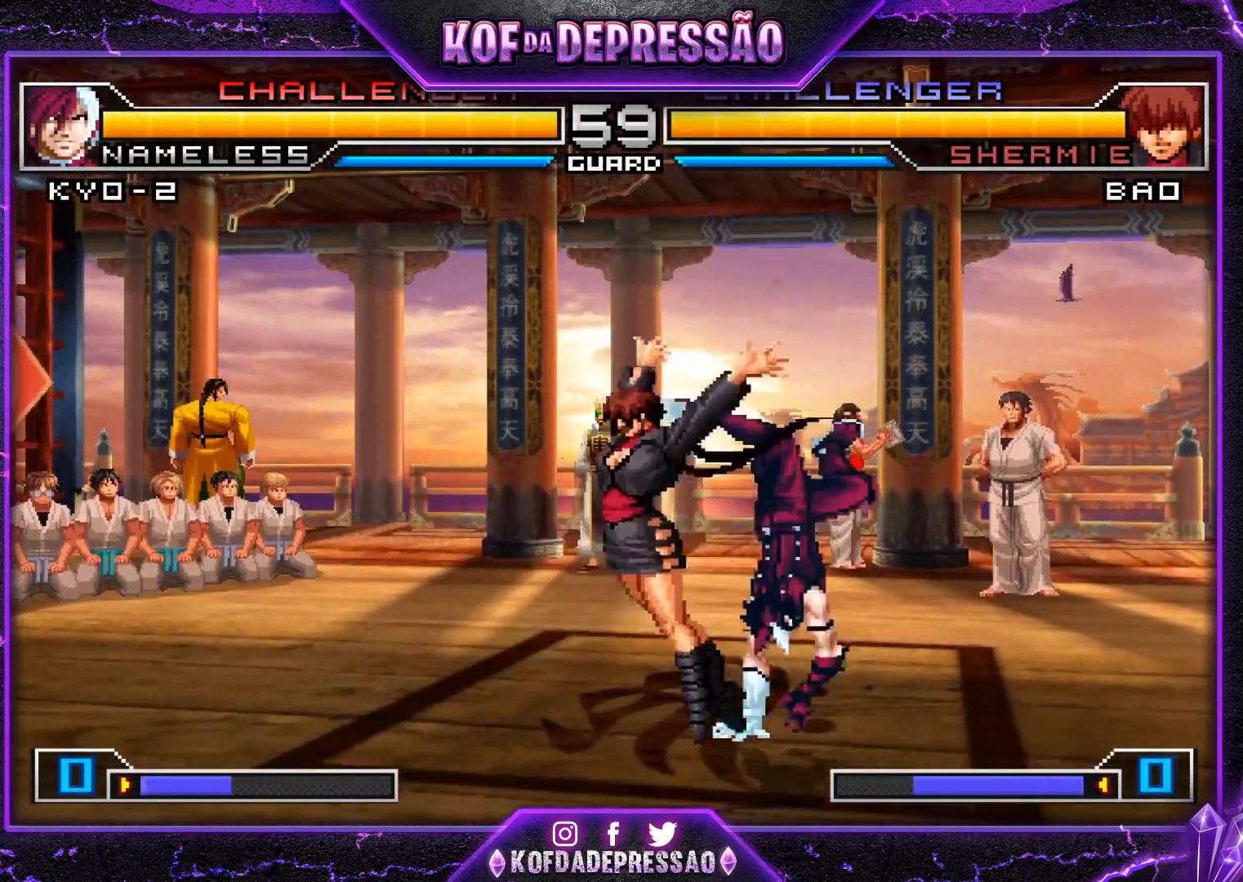
{"buttons": [], "left_stick": "up-left", "events": [[33, "left_stick", "down"], [100, "left_stick", "up-left"], [183, "CROSS", "down"], [183, "R1", "down"], [250, "CROSS", "up"], [250, "R1", "up"]]}
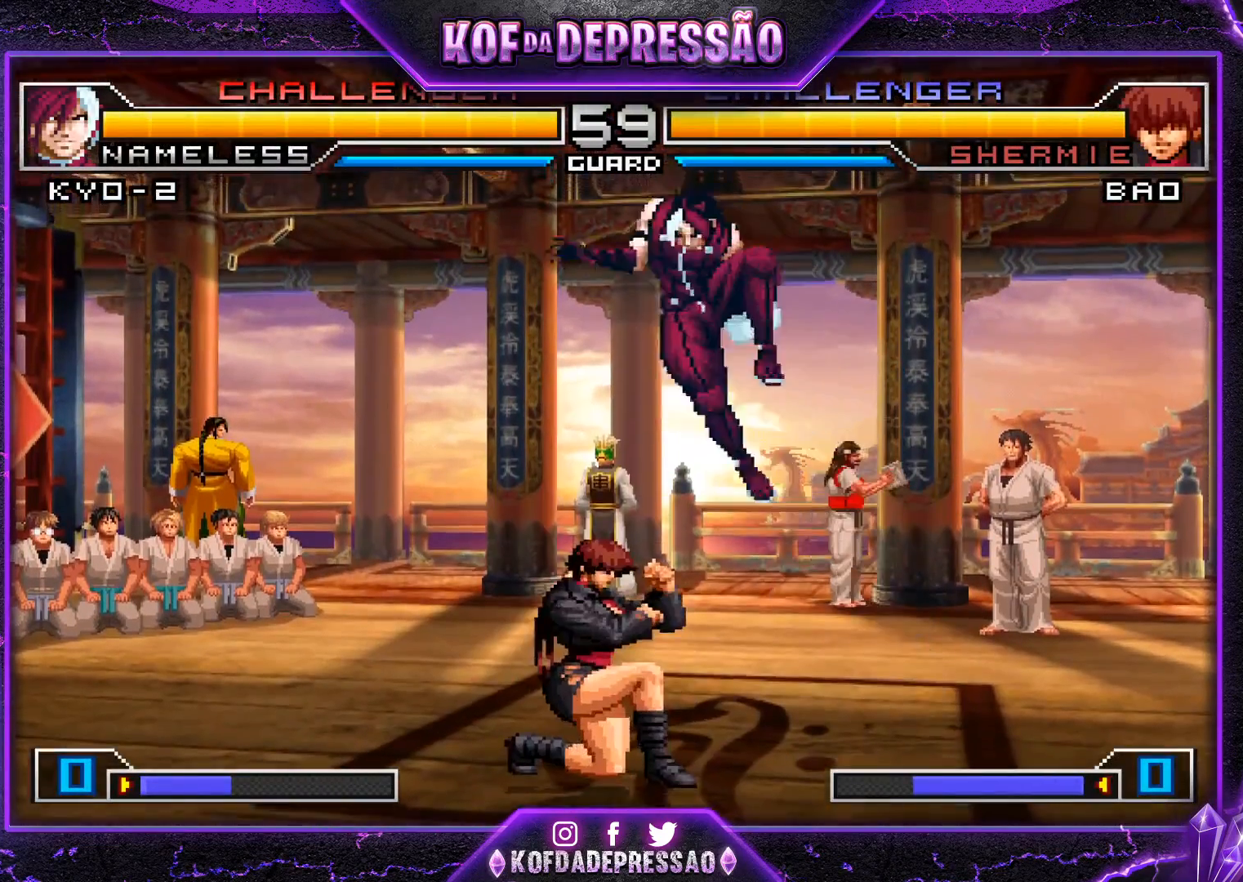
{"buttons": [], "left_stick": "right", "events": [[100, "left_stick", "center"], [184, "R1", "down"], [184, "left_stick", "right"], [200, "R1", "up"], [251, "R1", "down"], [301, "R1", "up"], [317, "R1", "down"], [401, "R1", "up"]]}
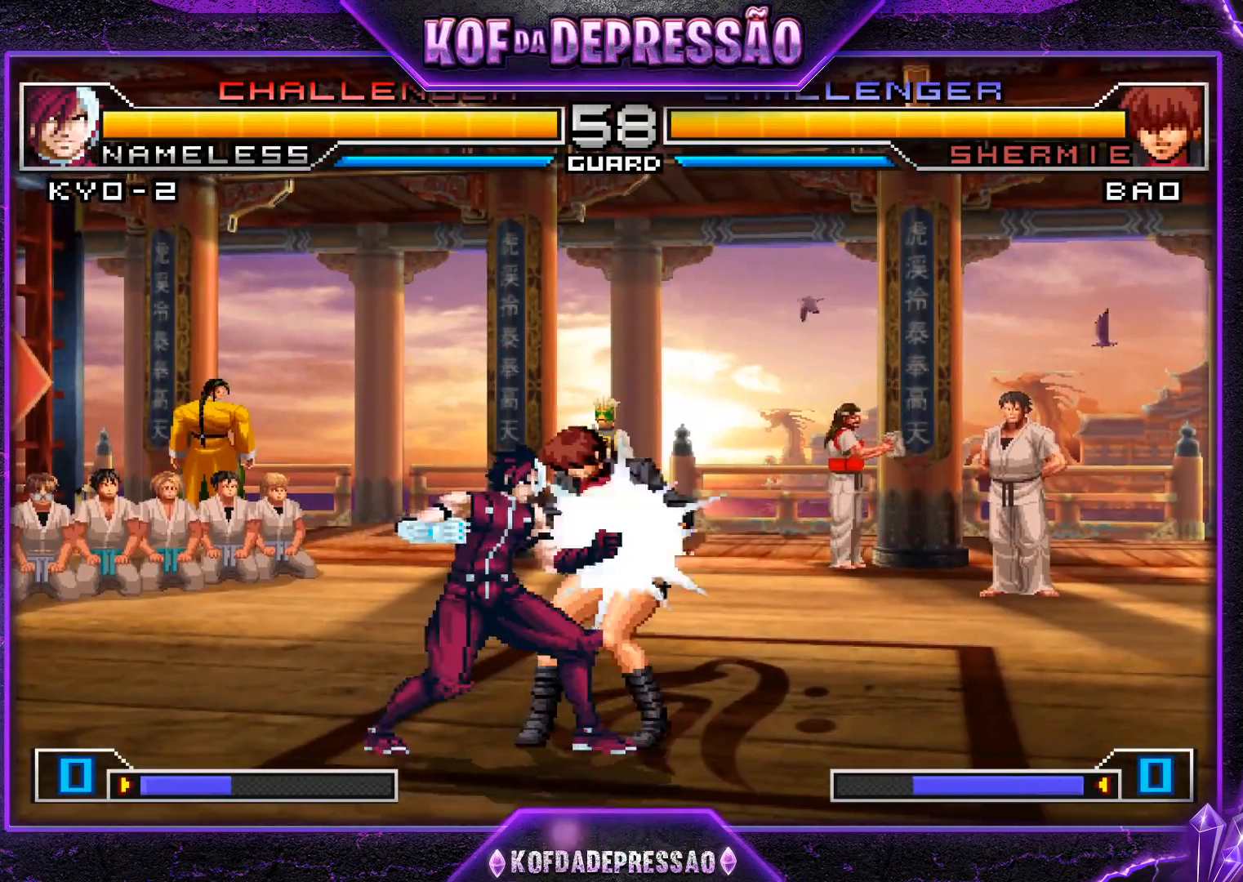
{"buttons": [], "left_stick": "center", "events": [[100, "TRIANGLE", "down"], [300, "TRIANGLE", "up"], [383, "R1", "down"], [383, "SQUARE", "down"], [383, "TRIANGLE", "down"], [400, "CROSS", "down"], [417, "left_stick", "center"], [467, "R1", "up"], [467, "TRIANGLE", "up"], [484, "SQUARE", "up"], [500, "CROSS", "up"]]}
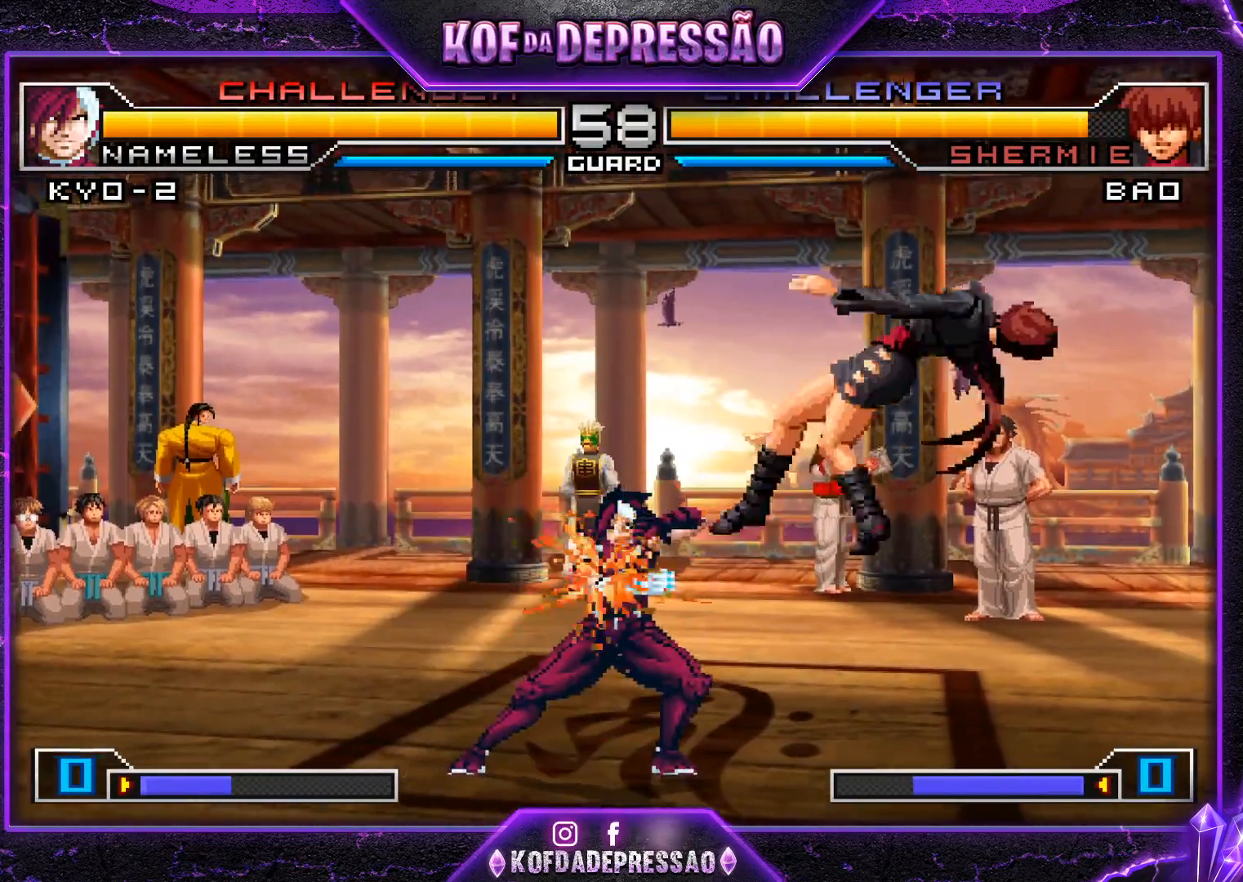
{"buttons": [], "left_stick": "right", "events": [[100, "left_stick", "right"], [167, "left_stick", "center"], [217, "left_stick", "right"], [267, "left_stick", "center"], [317, "left_stick", "right"]]}
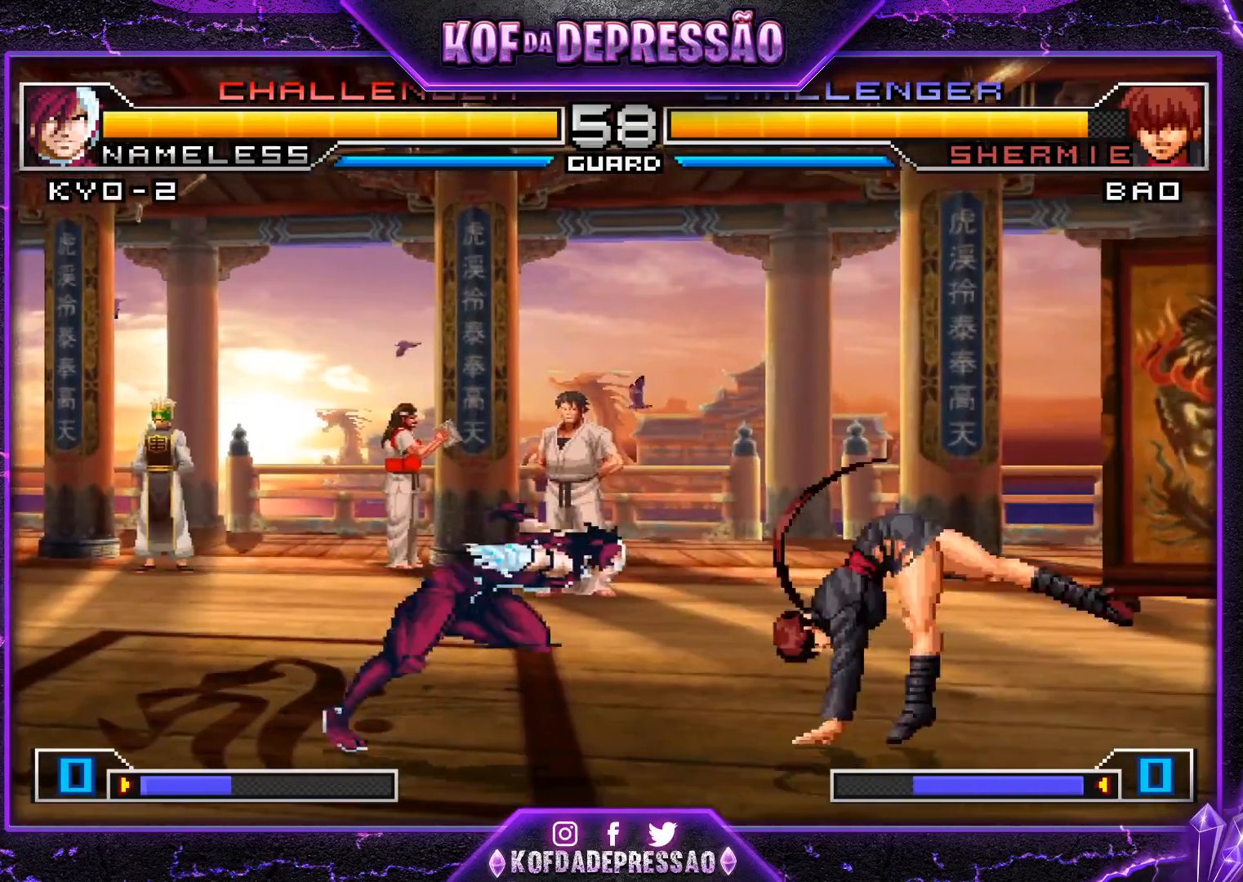
{"buttons": ["TRIANGLE"], "left_stick": "right", "events": [[83, "R1", "down"], [183, "R1", "up"], [434, "TRIANGLE", "down"]]}
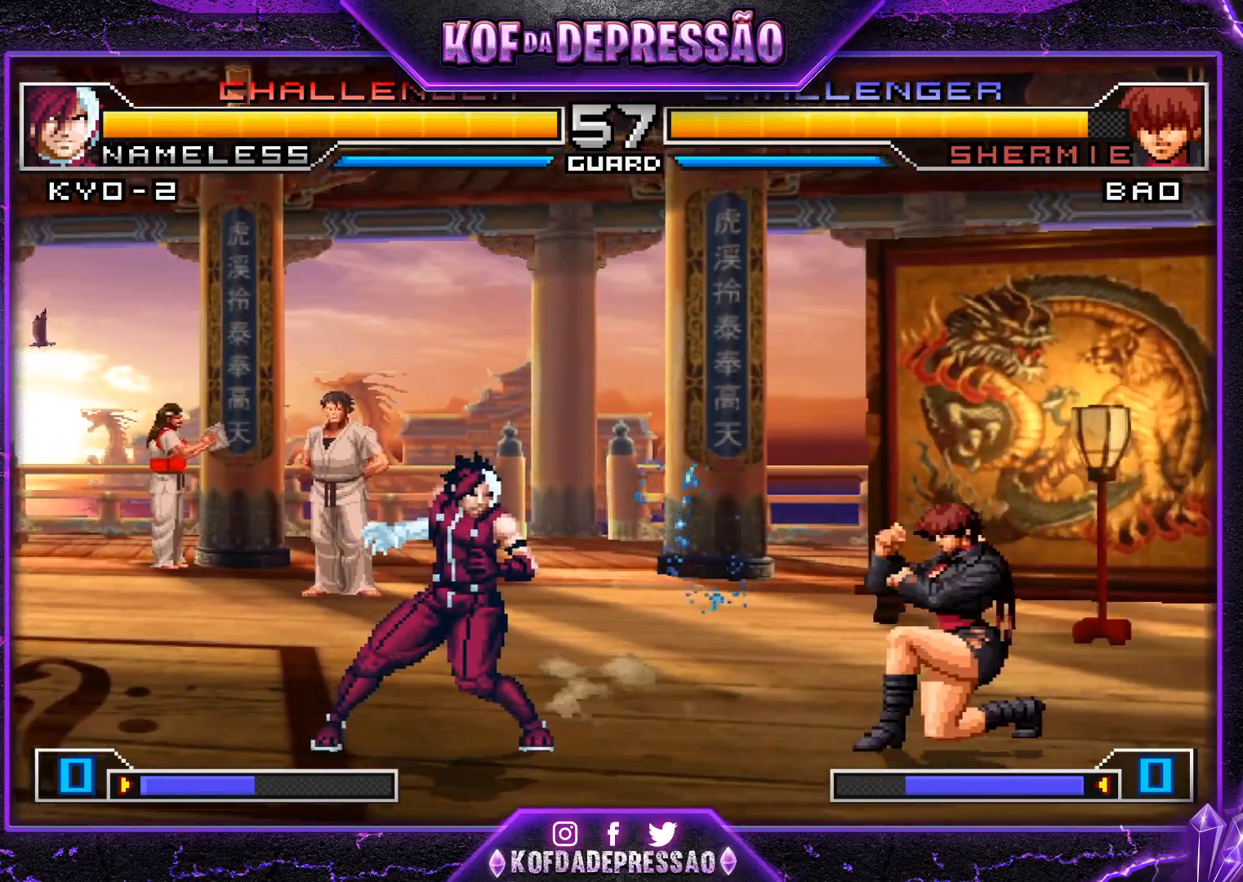
{"buttons": ["SQUARE"], "left_stick": "right", "events": [[167, "TRIANGLE", "up"], [301, "SQUARE", "down"], [334, "SQUARE", "up"], [367, "SQUARE", "down"]]}
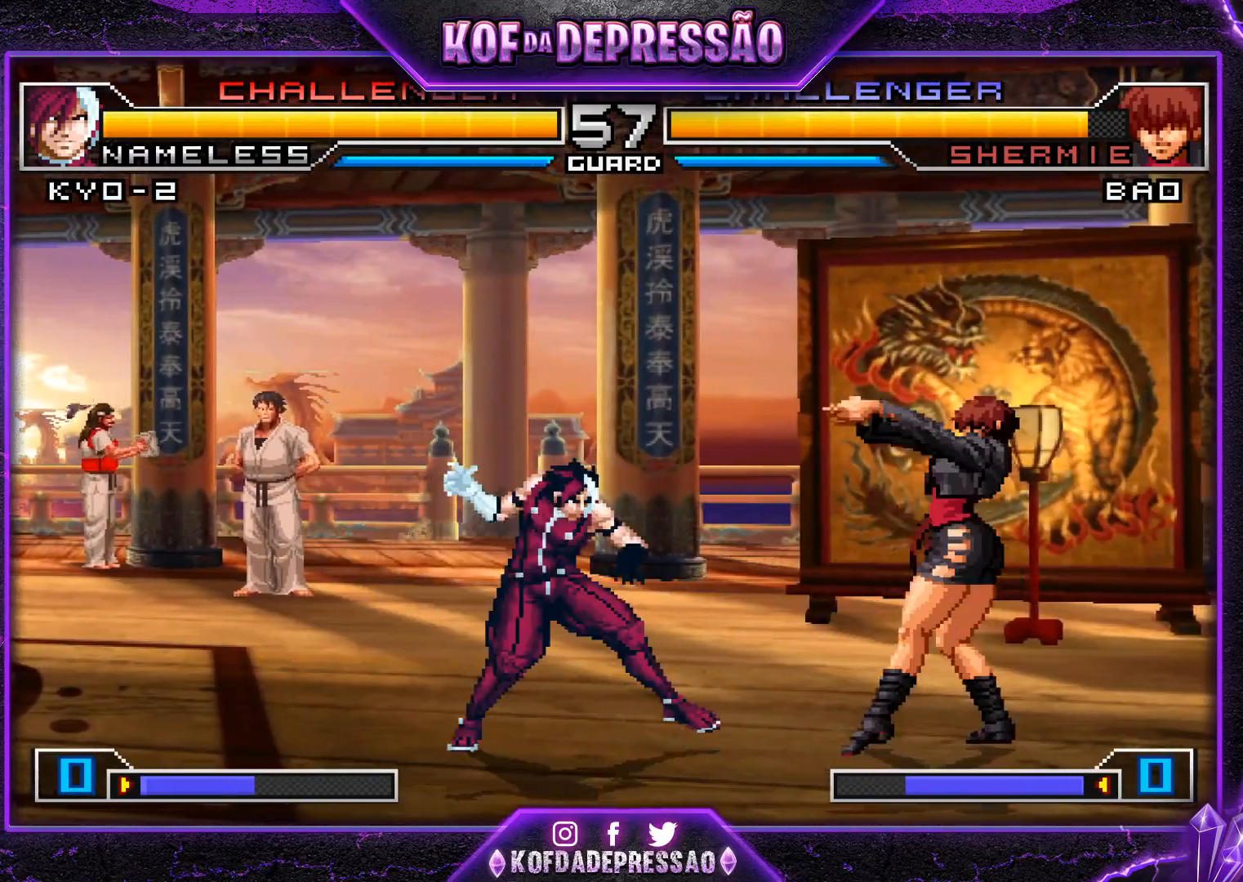
{"buttons": [], "left_stick": "right", "events": [[383, "SQUARE", "up"]]}
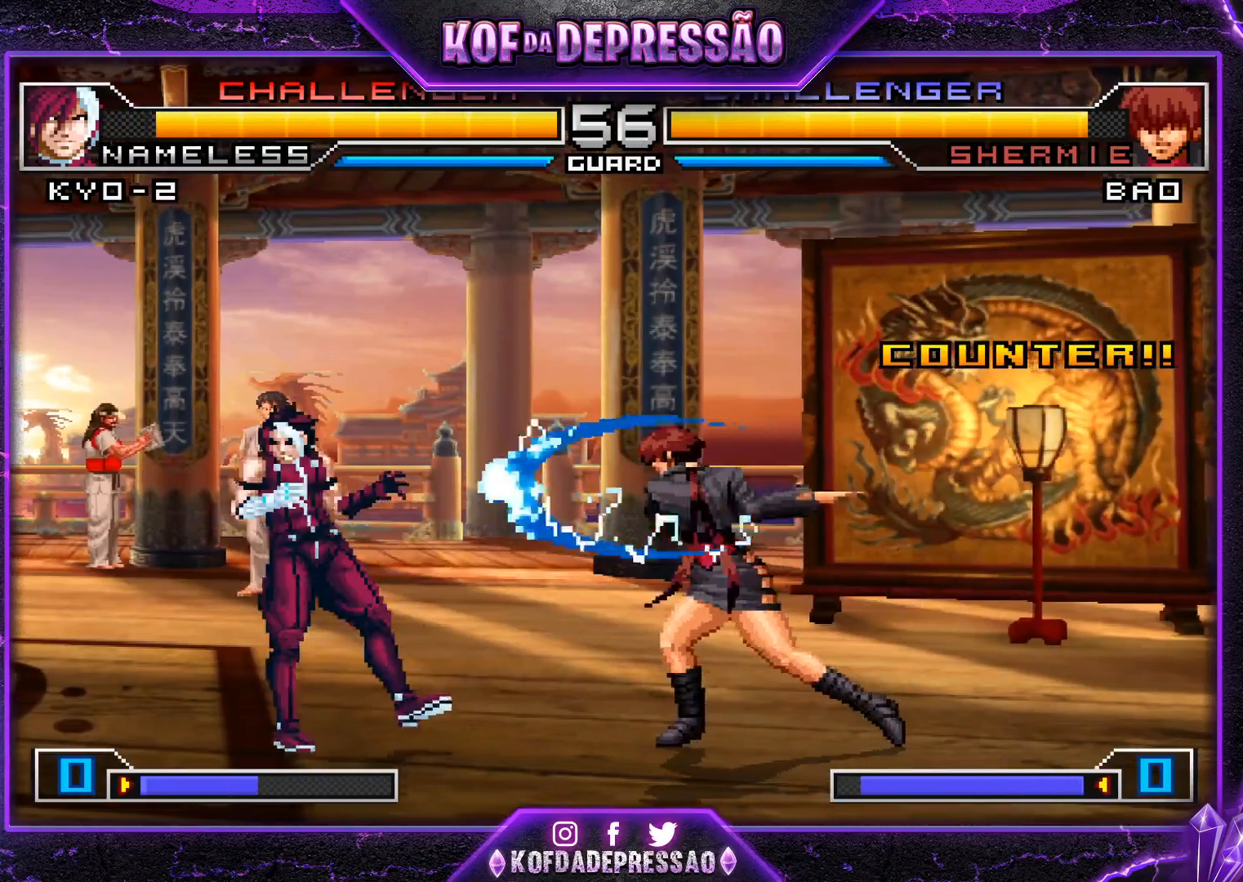
{"buttons": [], "left_stick": "left", "events": [[17, "SQUARE", "down"], [84, "SQUARE", "up"], [167, "left_stick", "left"]]}
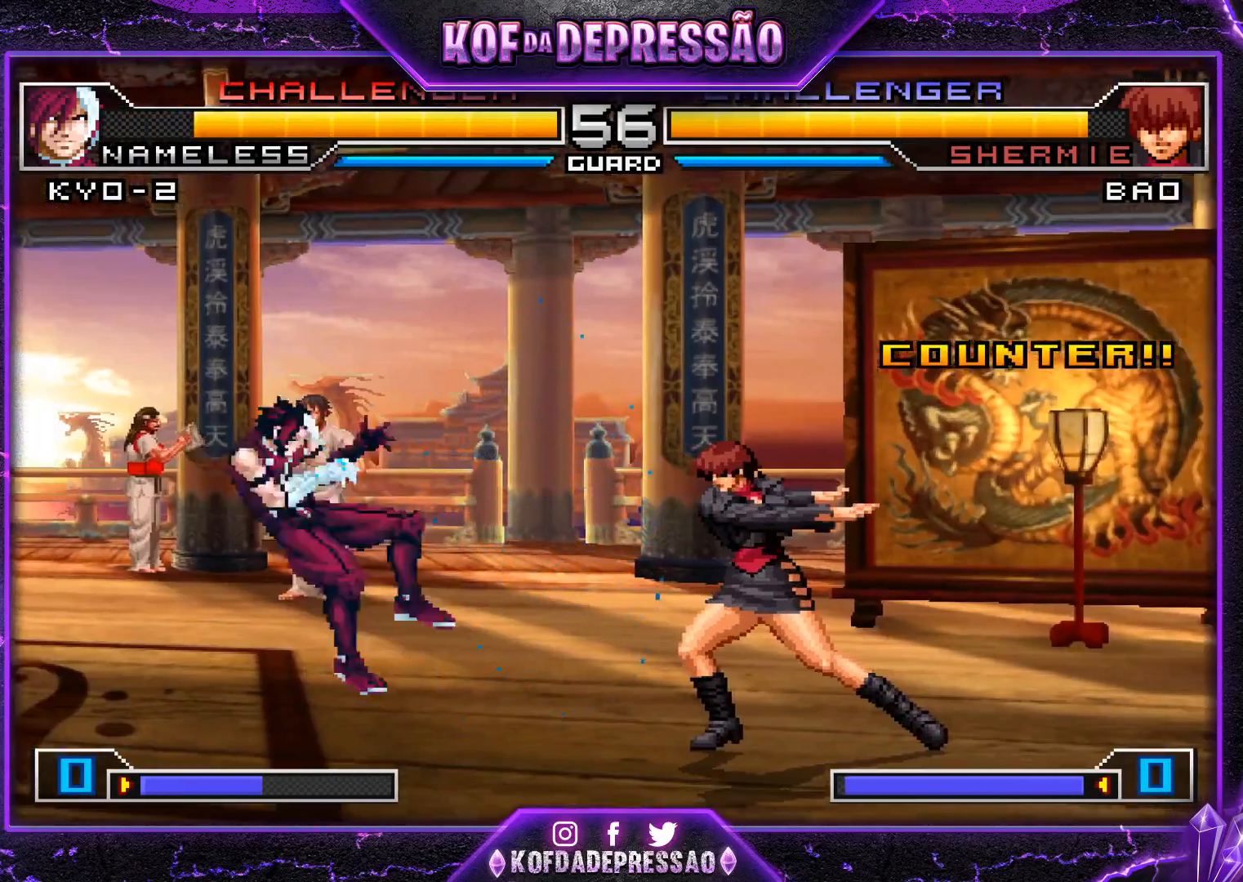
{"buttons": [], "left_stick": "left", "events": [[100, "left_stick", "center"], [367, "left_stick", "left"]]}
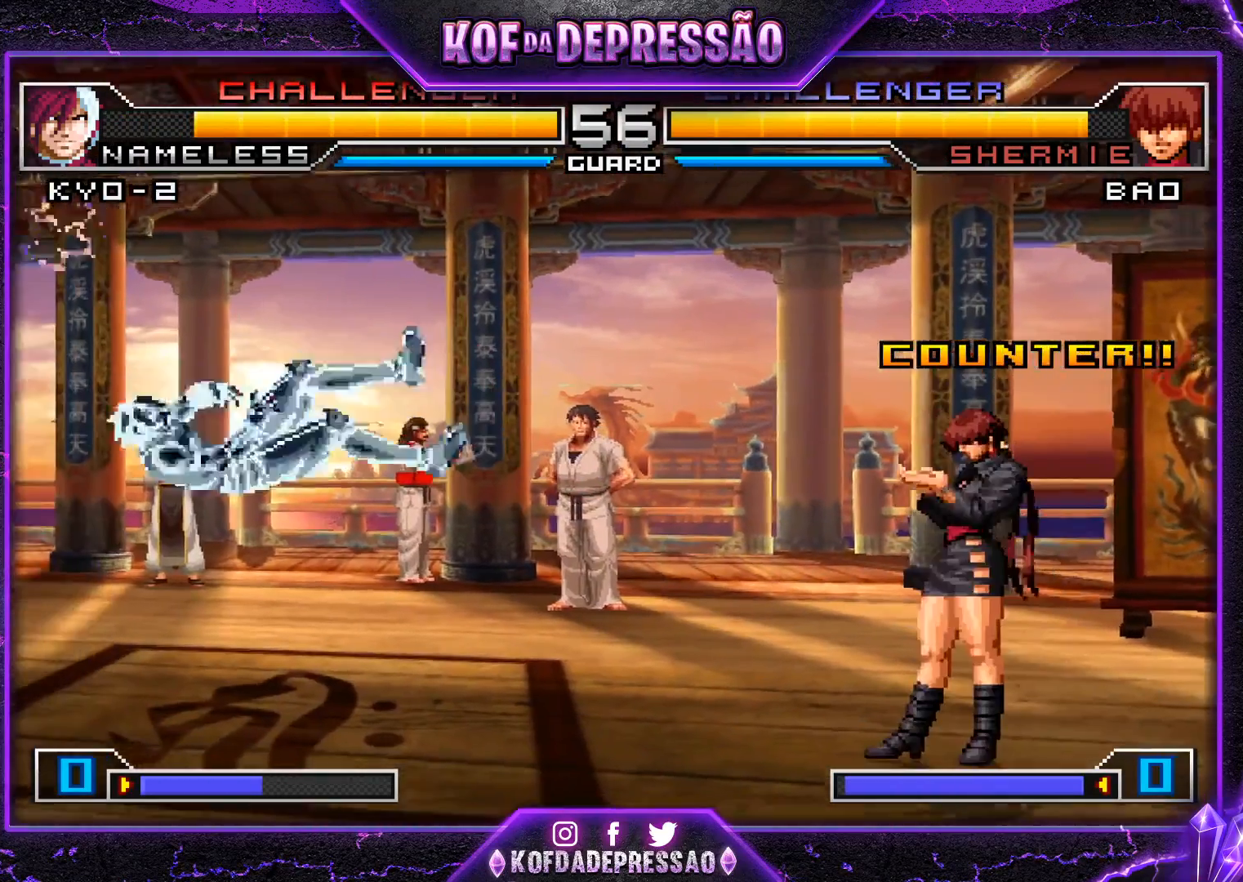
{"buttons": [], "left_stick": "down-left", "events": [[34, "SQUARE", "down"], [34, "TRIANGLE", "down"], [67, "SQUARE", "up"], [67, "TRIANGLE", "up"], [117, "SQUARE", "down"], [117, "TRIANGLE", "down"], [150, "SQUARE", "up"], [150, "TRIANGLE", "up"], [184, "SQUARE", "down"], [184, "TRIANGLE", "down"], [251, "SQUARE", "up"], [267, "TRIANGLE", "up"], [484, "left_stick", "down-left"]]}
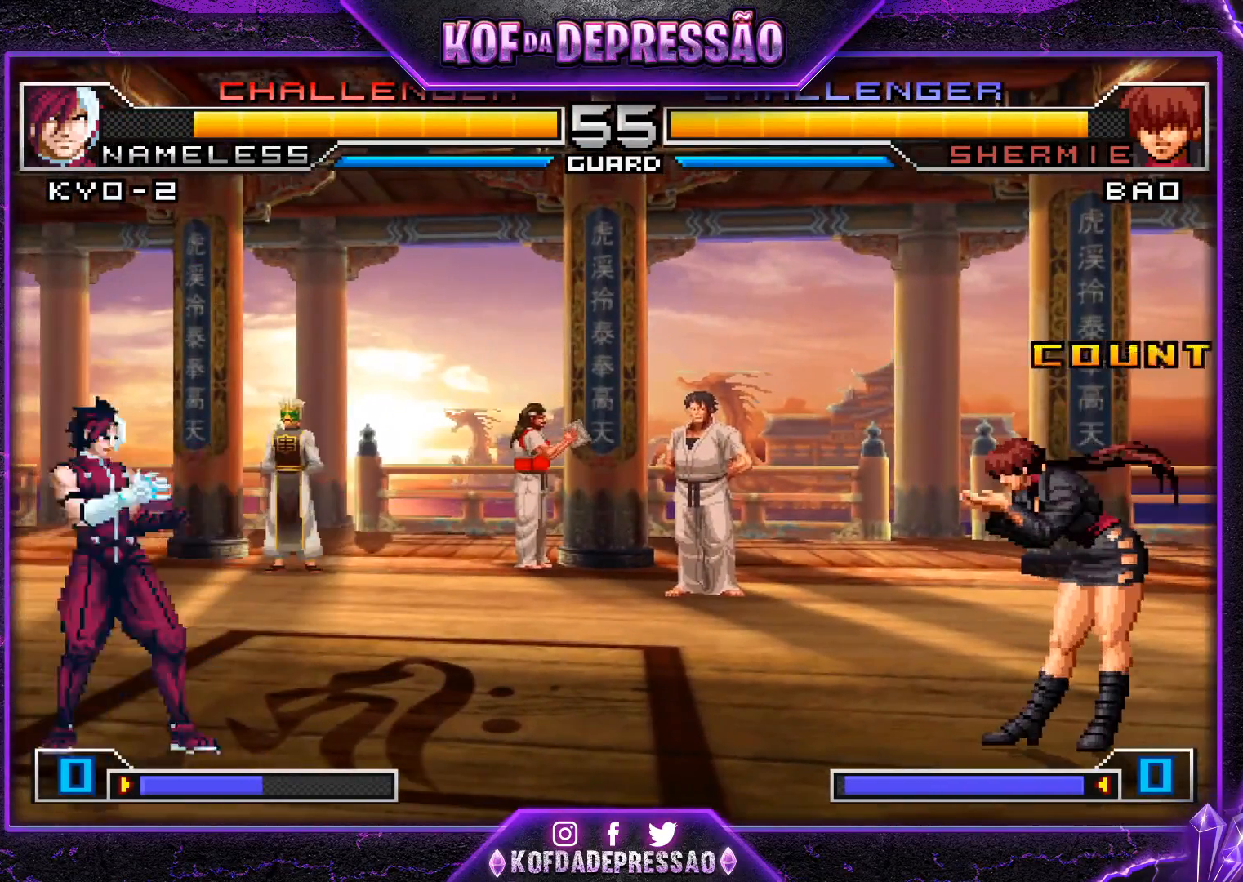
{"buttons": [], "left_stick": "down-left", "events": []}
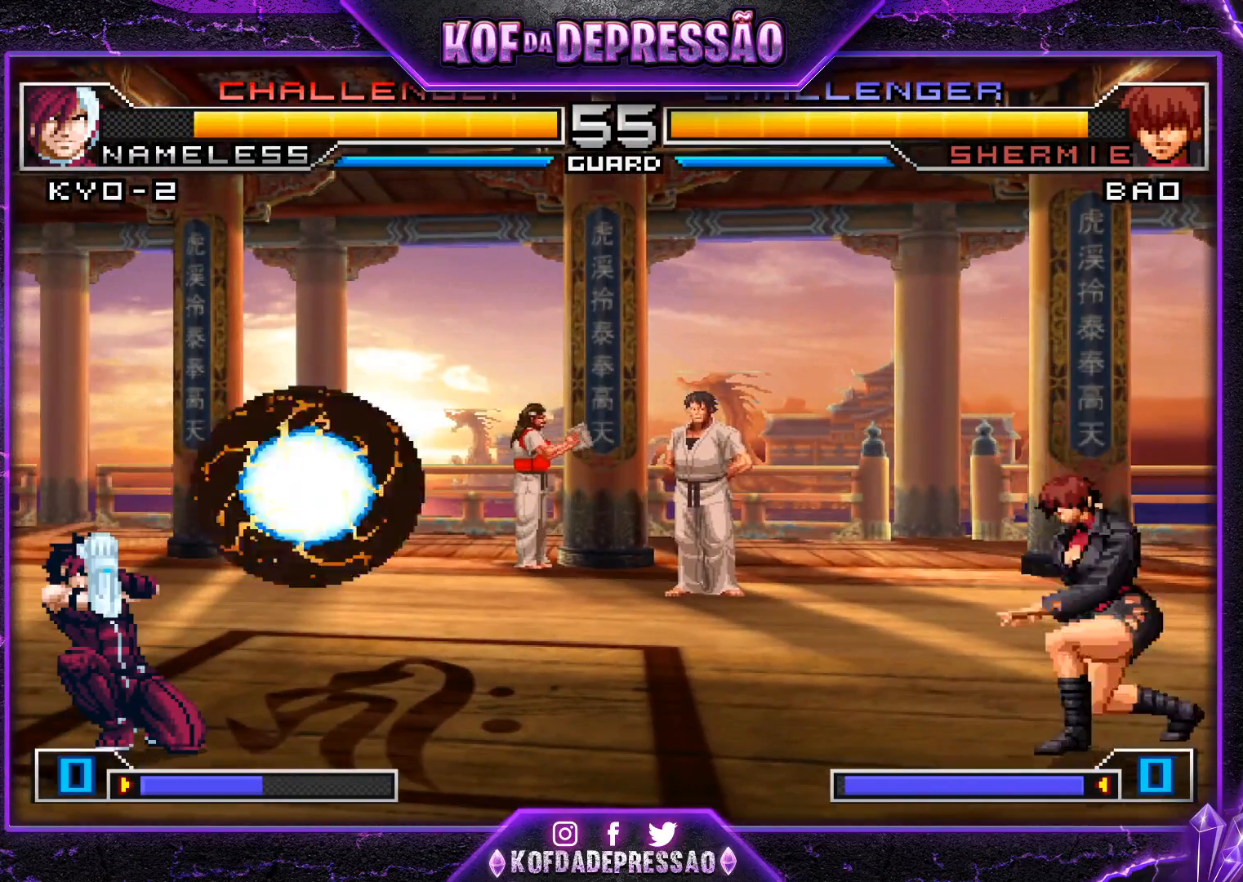
{"buttons": [], "left_stick": "left", "events": [[434, "left_stick", "left"]]}
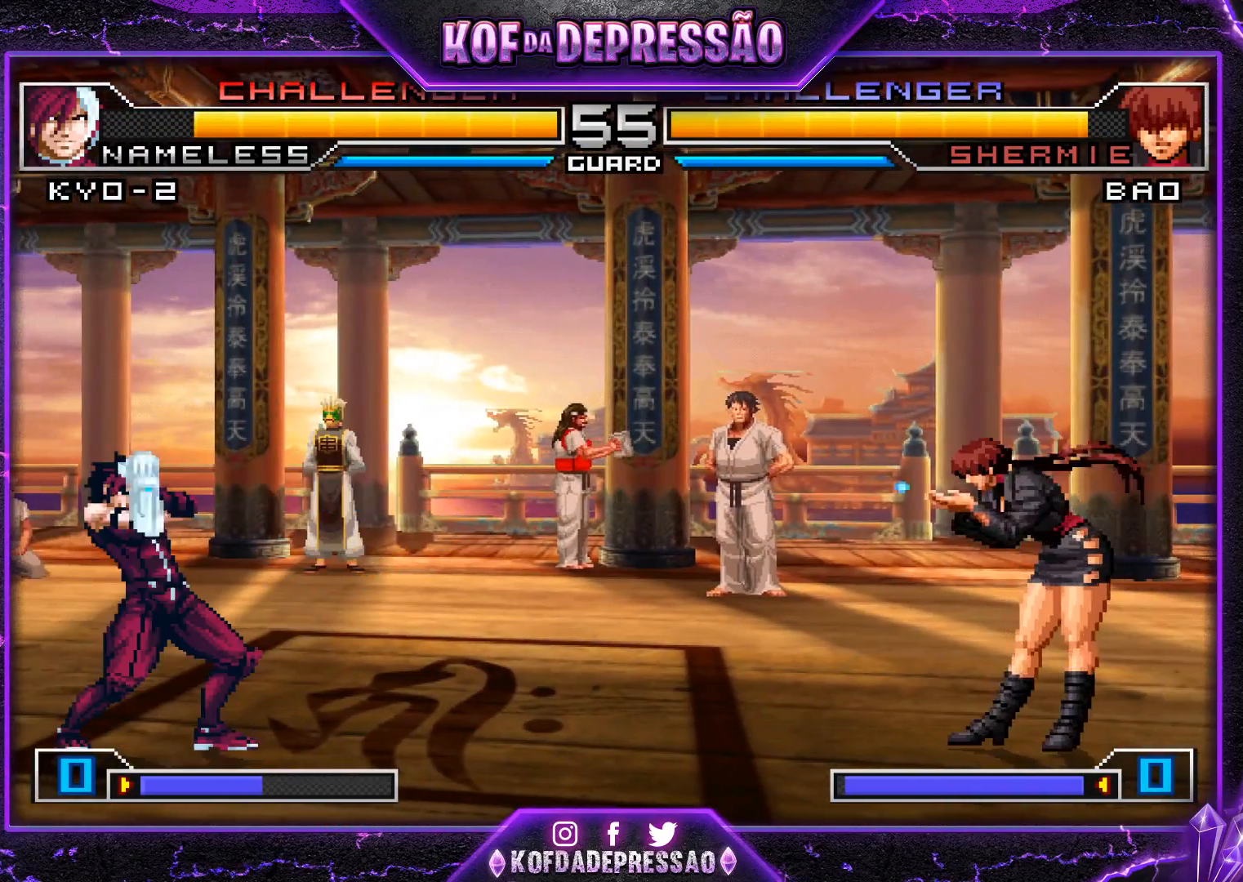
{"buttons": [], "left_stick": "center", "events": [[233, "left_stick", "center"]]}
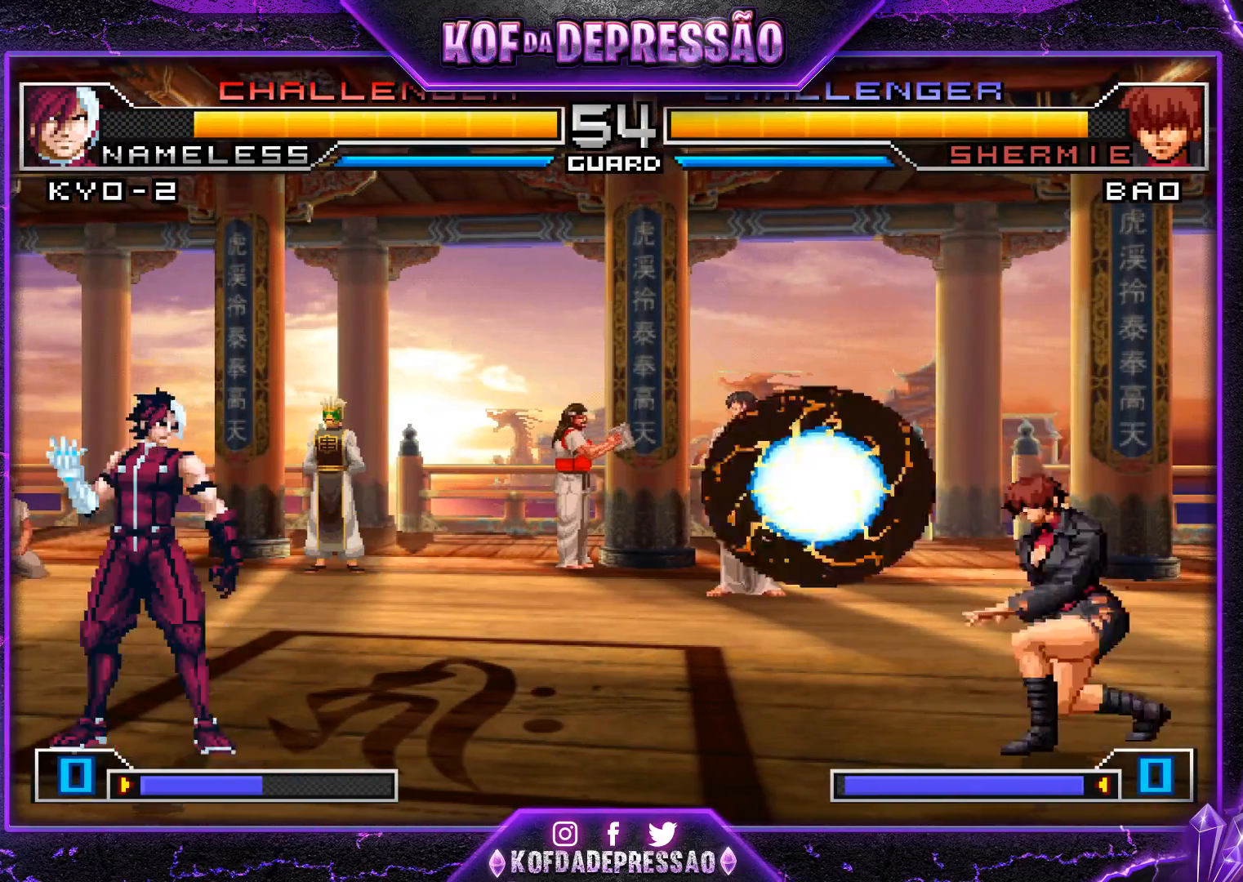
{"buttons": [], "left_stick": "left", "events": [[34, "left_stick", "left"], [217, "left_stick", "down"], [301, "left_stick", "right"], [317, "R1", "down"], [367, "left_stick", "center"], [451, "R1", "up"], [484, "left_stick", "left"]]}
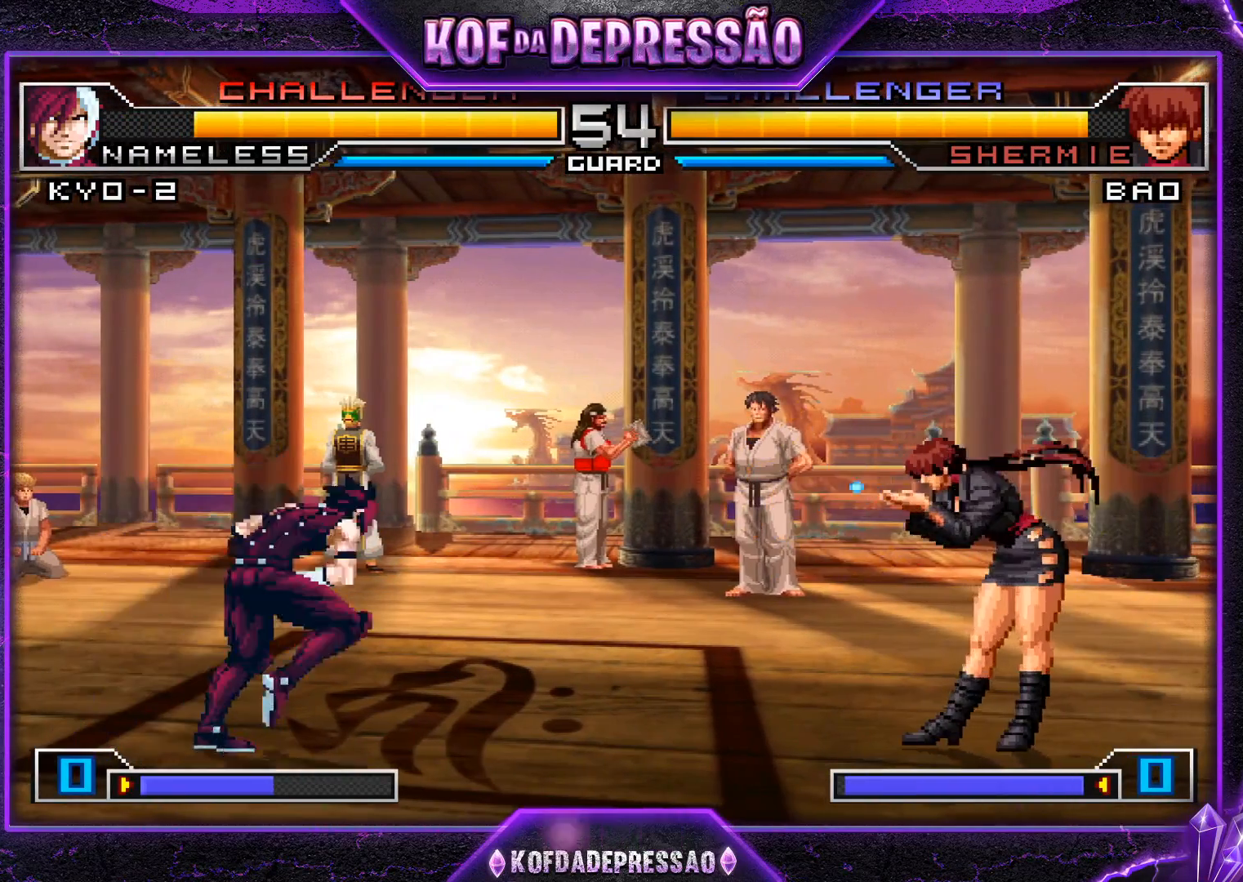
{"buttons": [], "left_stick": "left", "events": []}
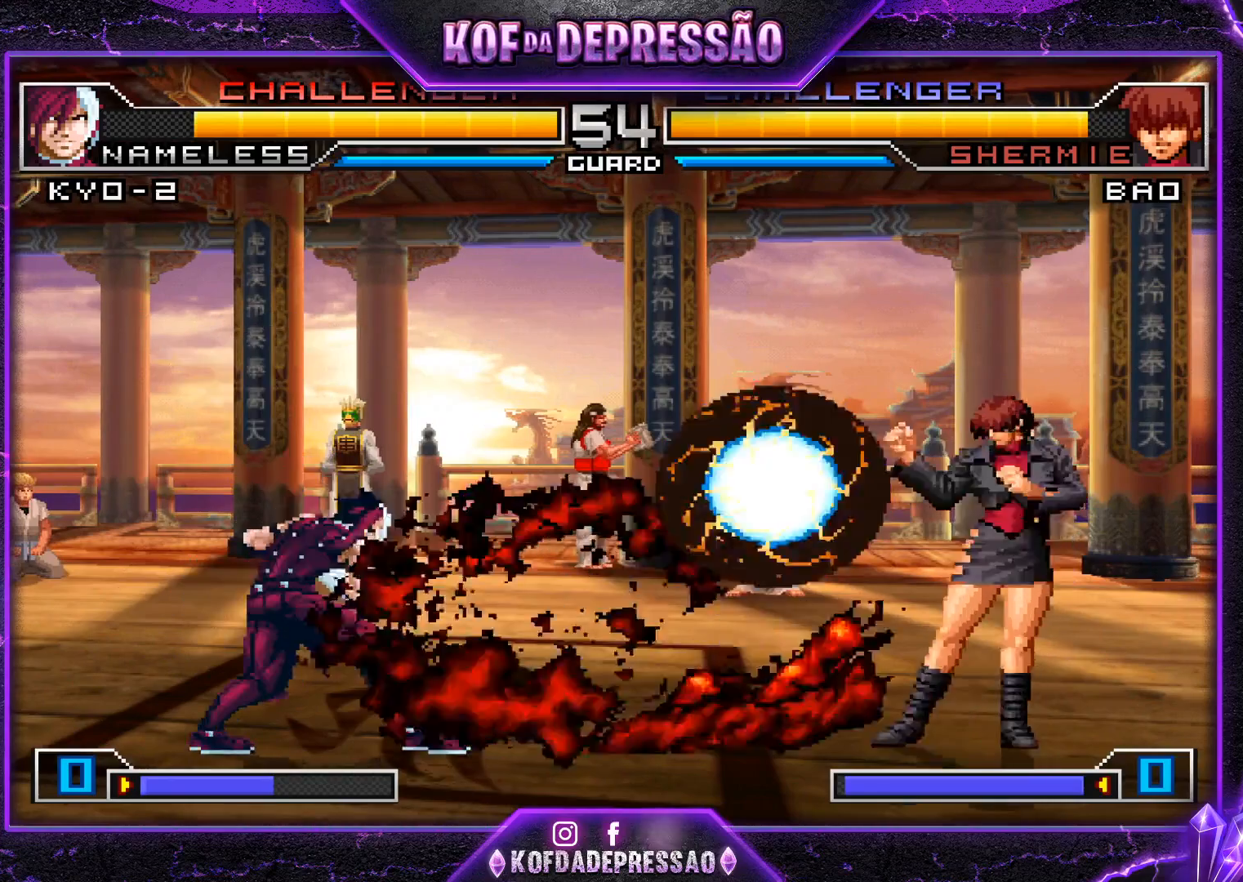
{"buttons": ["R1"], "left_stick": "down-right", "events": [[17, "left_stick", "center"], [67, "left_stick", "right"], [134, "left_stick", "center"], [184, "left_stick", "right"], [434, "R1", "down"], [451, "left_stick", "down-right"]]}
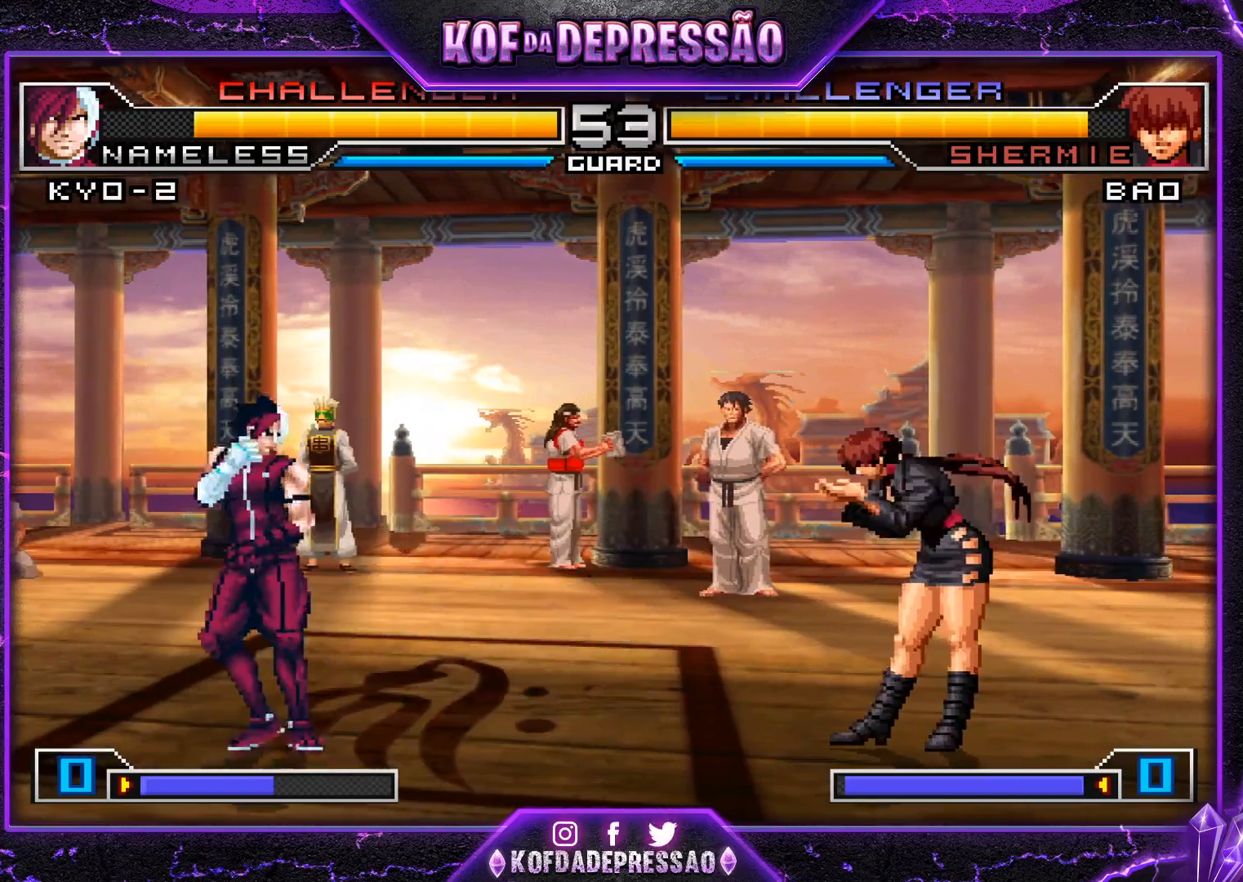
{"buttons": [], "left_stick": "center", "events": [[267, "R1", "up"], [333, "left_stick", "center"], [383, "left_stick", "left"], [500, "left_stick", "center"]]}
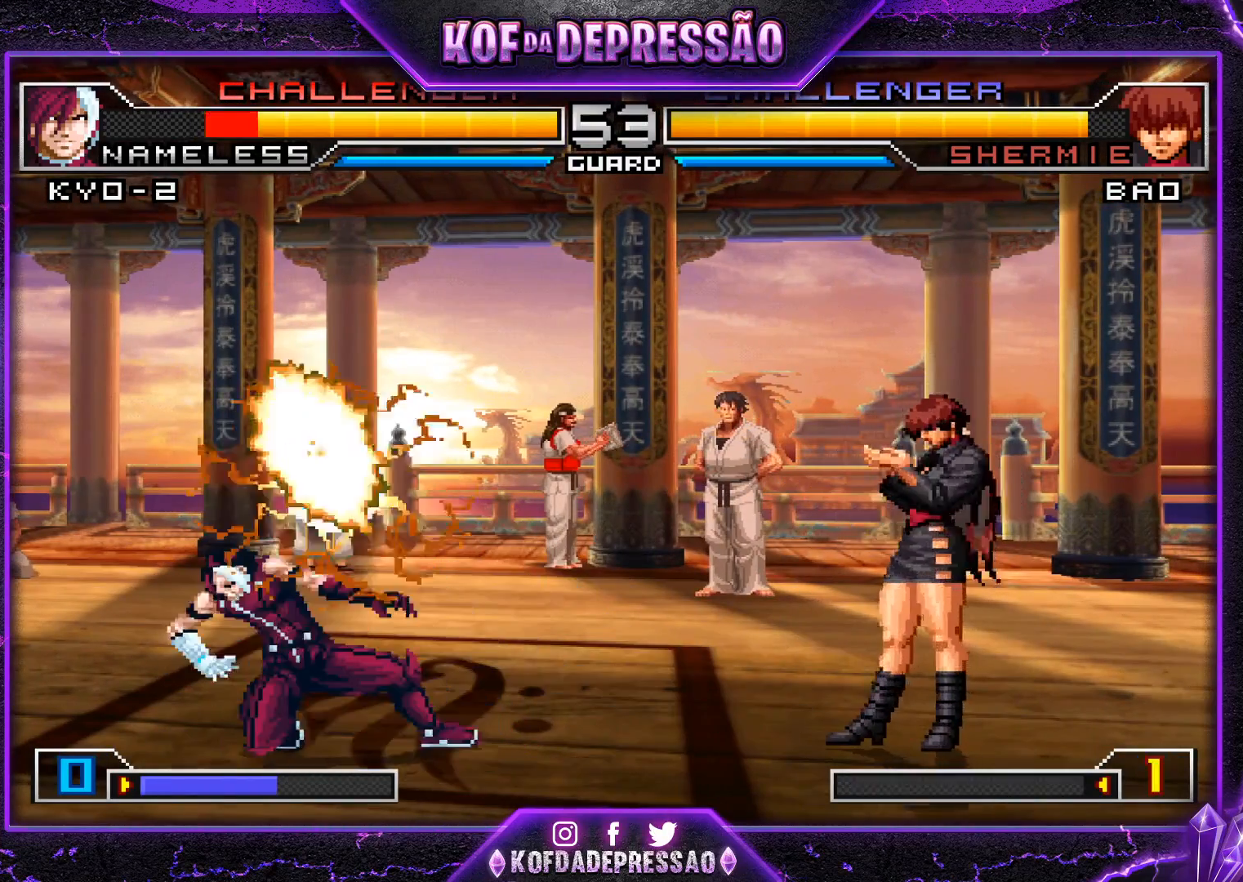
{"buttons": [], "left_stick": "center", "events": [[34, "left_stick", "right"], [84, "left_stick", "center"], [150, "left_stick", "right"], [301, "left_stick", "center"], [417, "left_stick", "right"], [484, "left_stick", "center"]]}
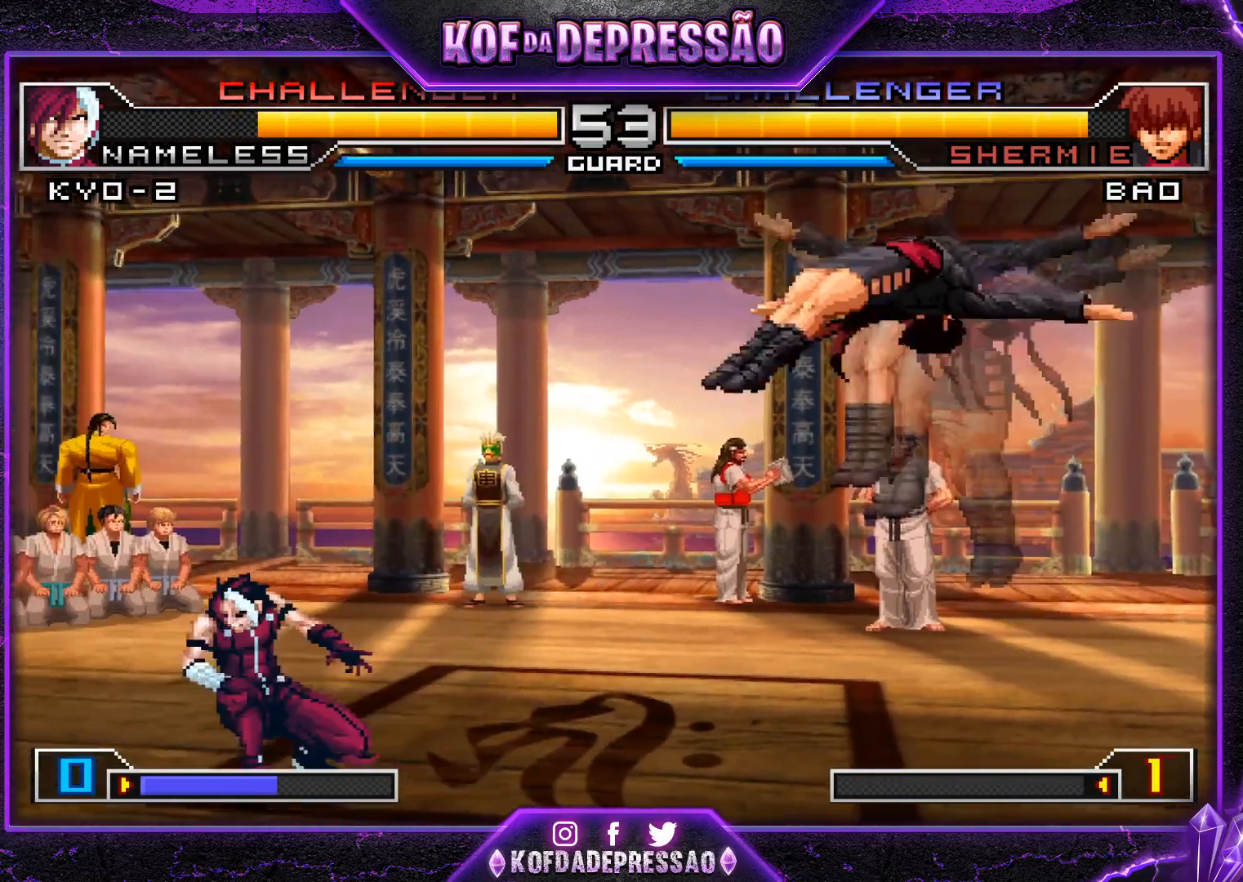
{"buttons": [], "left_stick": "down-right", "events": [[83, "left_stick", "down-right"], [100, "CROSS", "down"], [150, "CROSS", "up"], [183, "CROSS", "down"], [450, "CROSS", "up"]]}
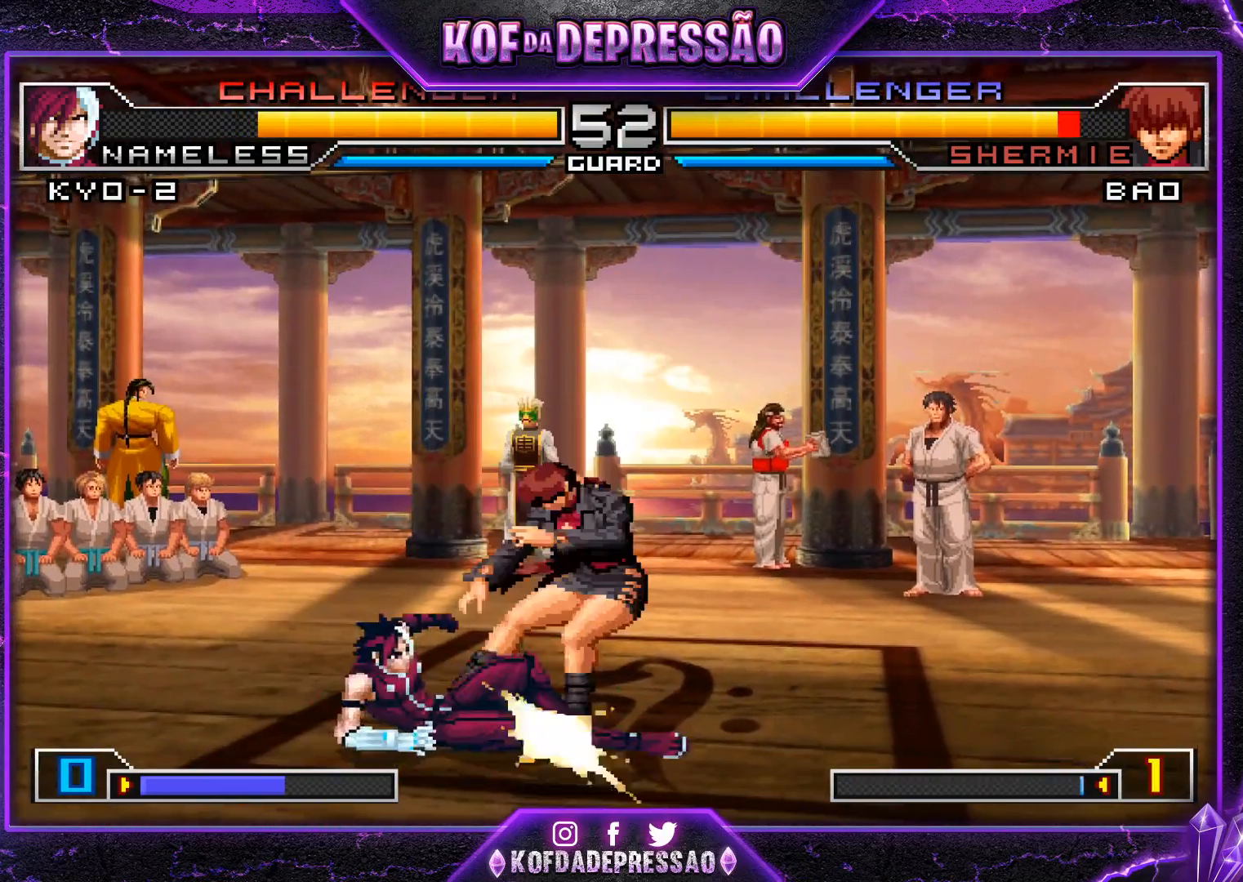
{"buttons": [], "left_stick": "up-right"}
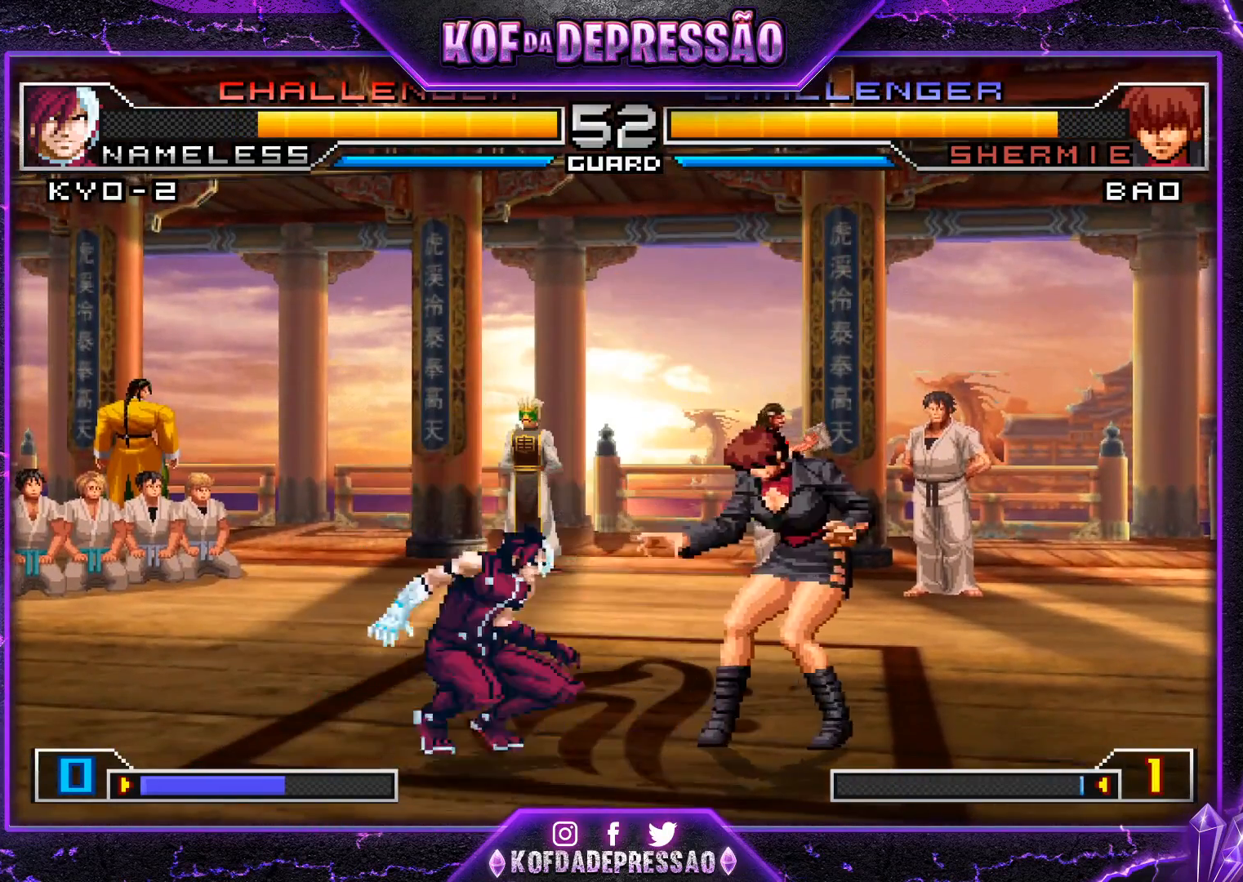
{"buttons": [], "left_stick": "right", "events": [[17, "SQUARE", "down"], [267, "SQUARE", "up"], [367, "left_stick", "center"], [467, "R1", "down"], [501, "R1", "up"], [501, "left_stick", "right"]]}
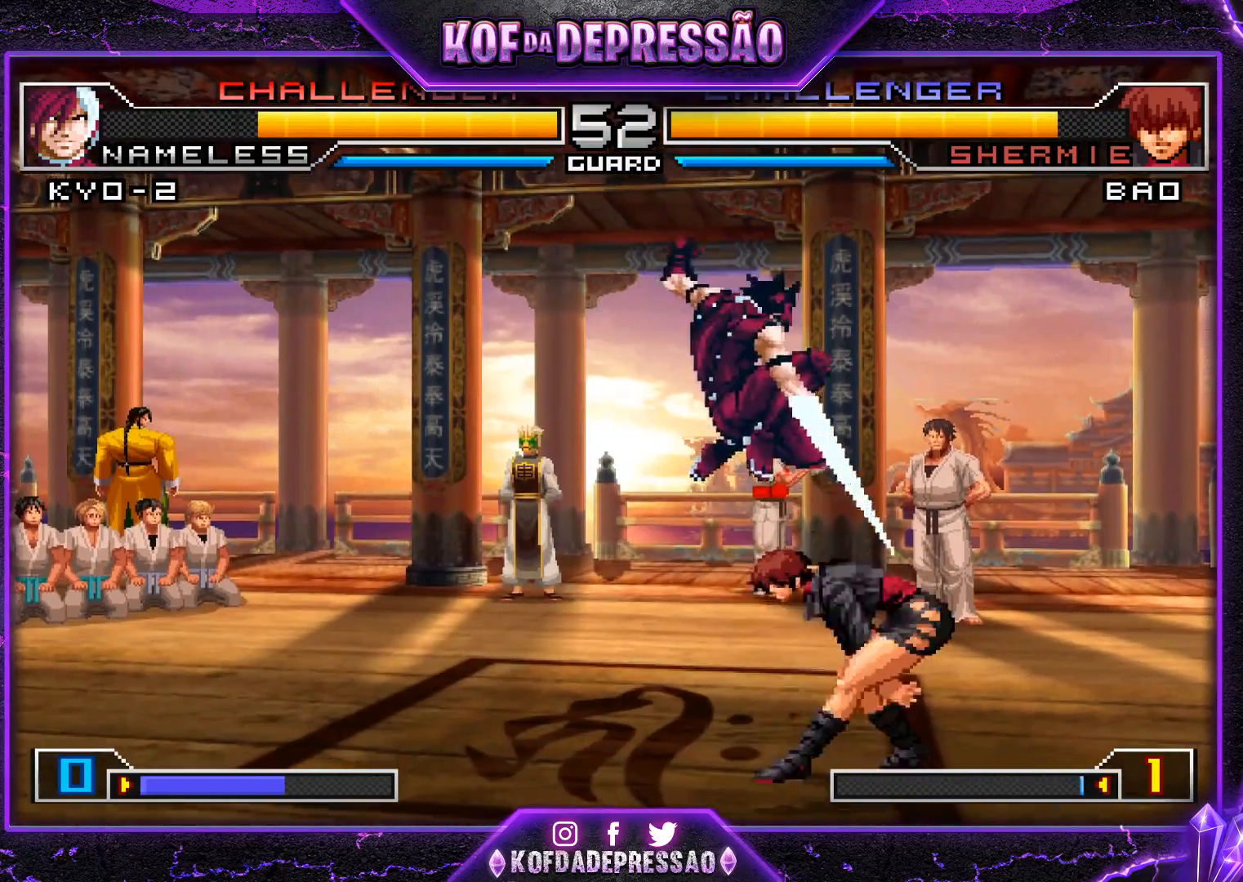
{"buttons": [], "left_stick": "right", "events": [[33, "R1", "down"], [83, "R1", "up"], [116, "R1", "down"], [166, "R1", "up"], [200, "R1", "down"], [267, "R1", "up"], [300, "R1", "down"], [400, "R1", "up"]]}
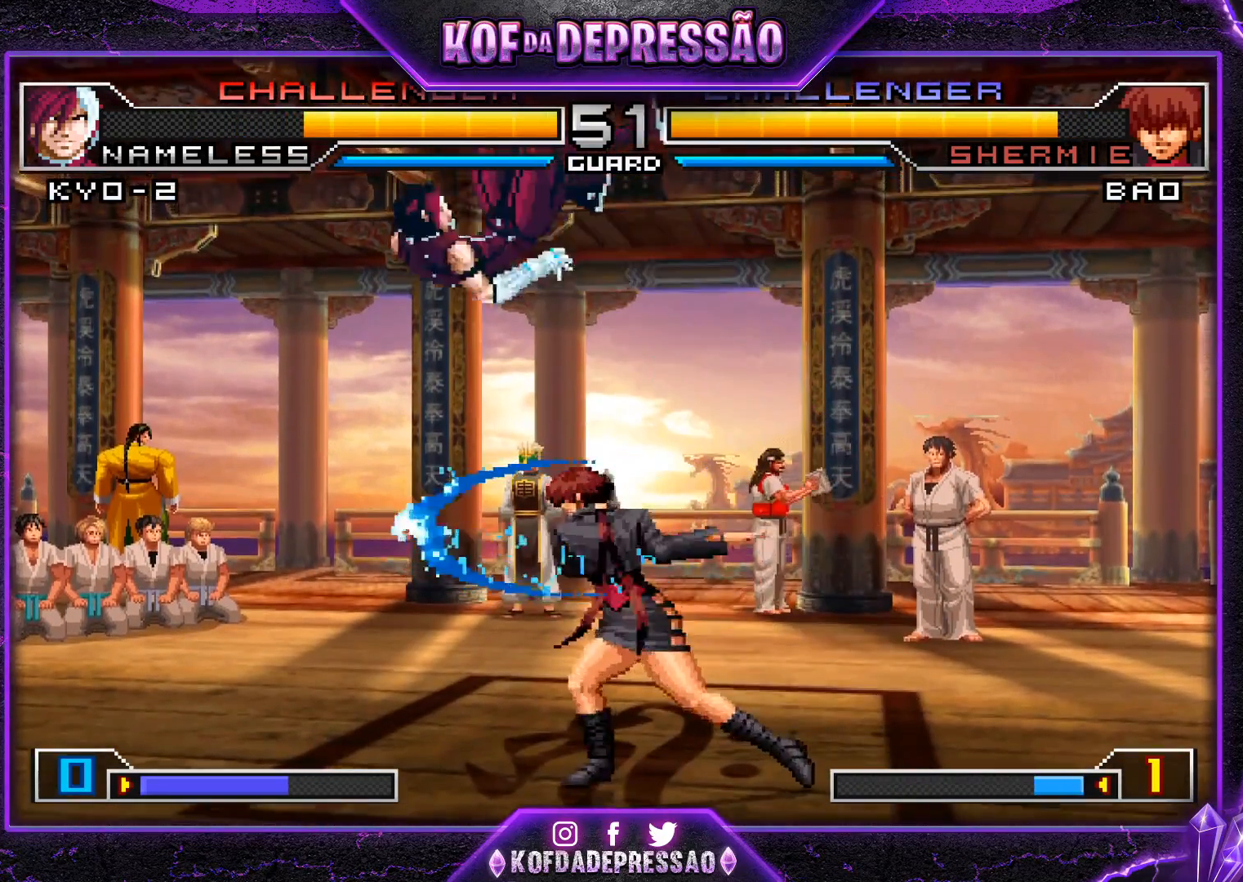
{"buttons": ["R1"], "left_stick": "down-left", "events": [[33, "left_stick", "center"], [200, "left_stick", "down-left"], [234, "R1", "down"]]}
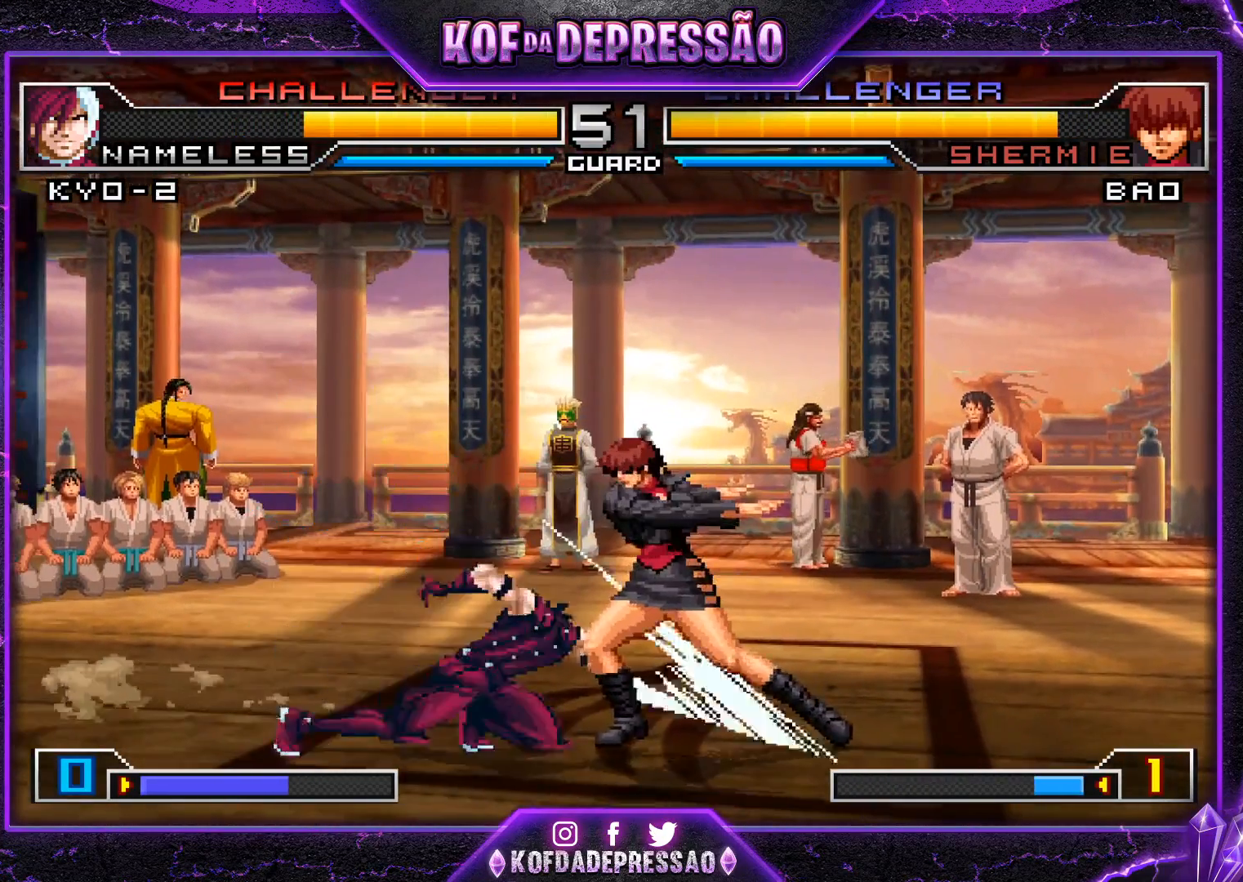
{"buttons": [], "left_stick": "right", "events": [[216, "R1", "up"], [250, "left_stick", "center"], [300, "left_stick", "right"], [350, "left_stick", "center"], [400, "left_stick", "right"]]}
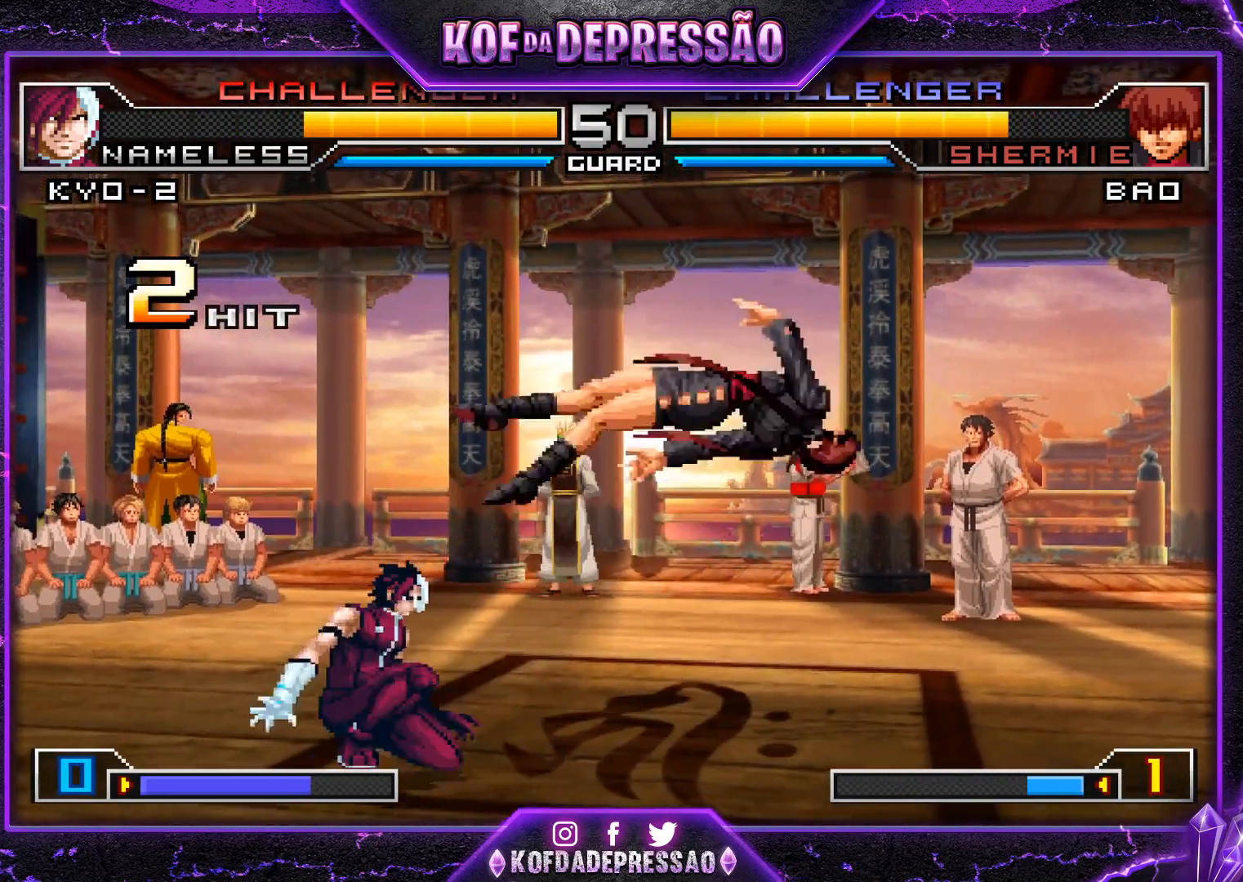
{"buttons": [], "left_stick": "right", "events": [[50, "left_stick", "center"], [100, "left_stick", "right"]]}
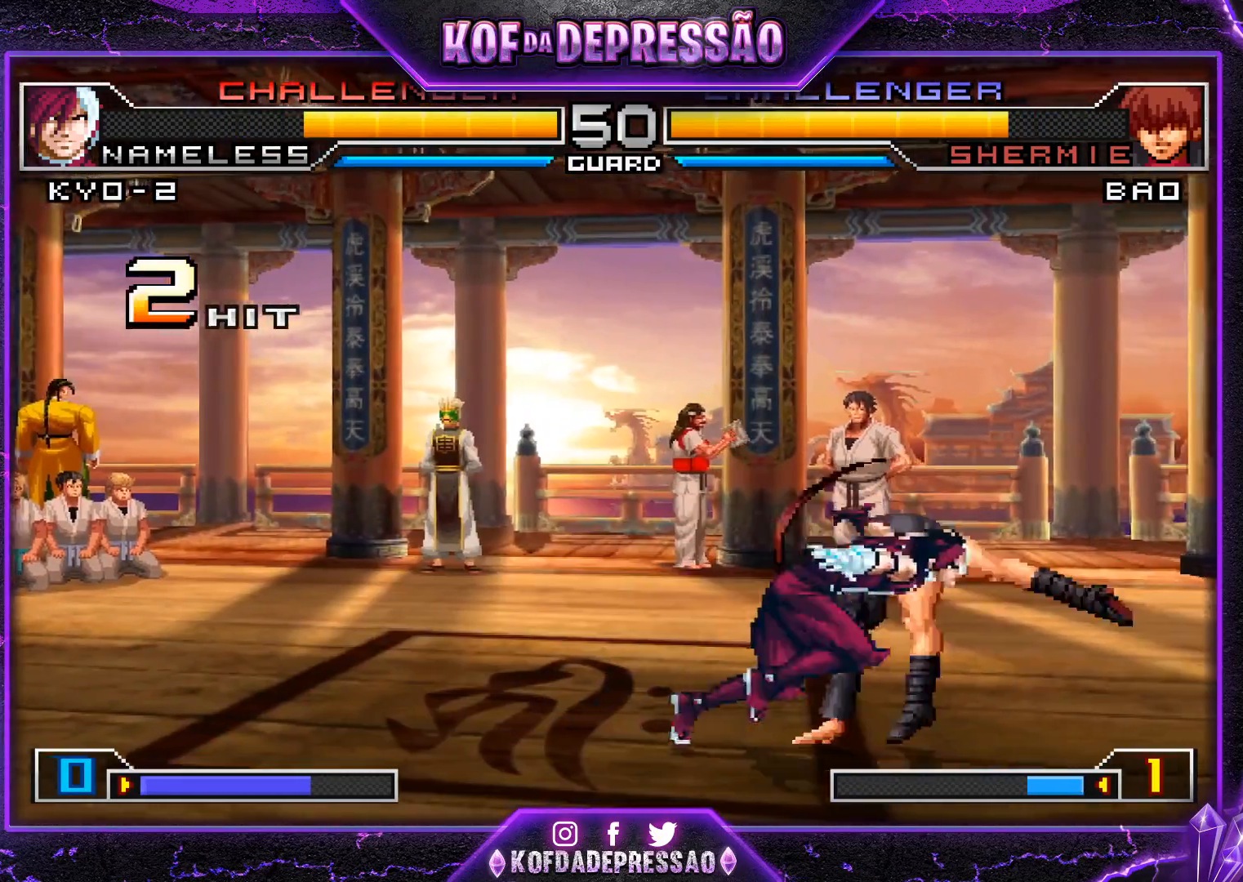
{"buttons": [], "left_stick": "center", "events": [[83, "left_stick", "up"], [400, "CROSS", "down"], [400, "R1", "down"], [500, "CROSS", "up"], [500, "R1", "up"], [500, "left_stick", "center"]]}